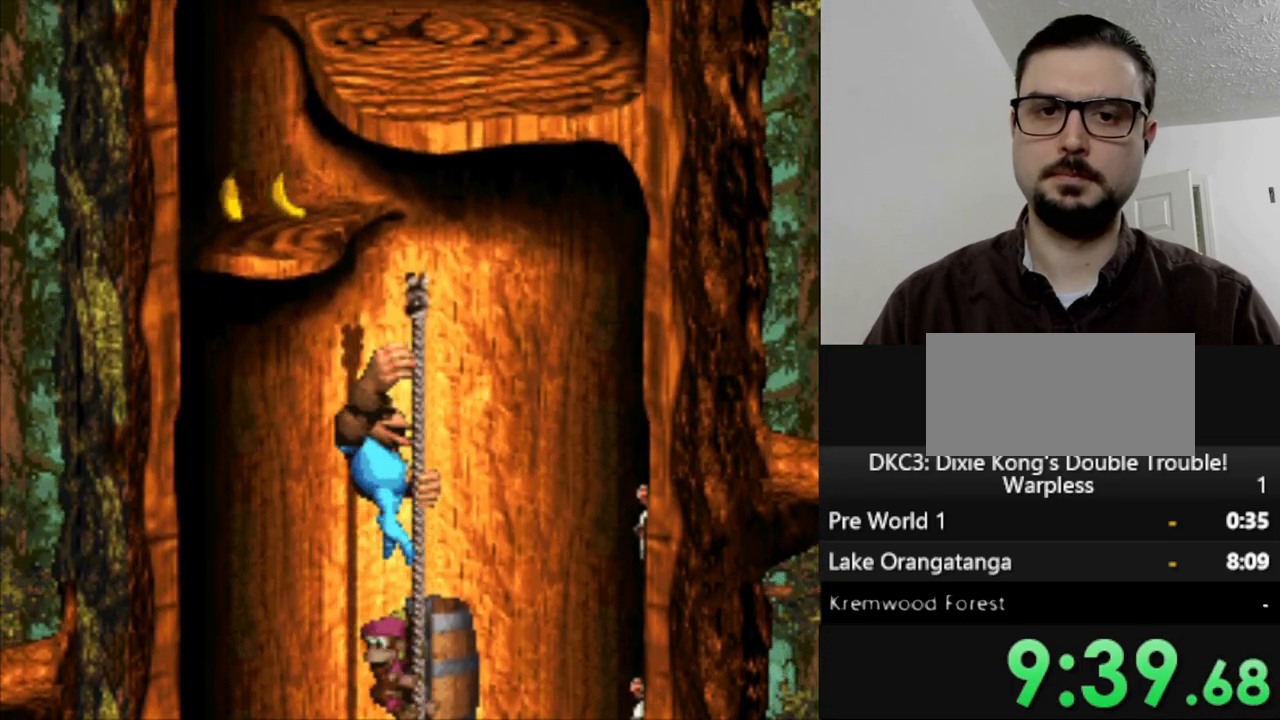
Gameplay with a controller (Nintendo layout); each line is a JSON object with the inputs held at the frame after it. "events" lists button and stick changes between this image and that frame as [ms after this image, input, new state], when the widget could be followed in between. Not read: L3 R3.
{"buttons": ["Y", "DPAD_UP", "DPAD_LEFT"], "events": [[217, "B", "down"], [217, "DPAD_LEFT", "down"], [417, "B", "up"]]}
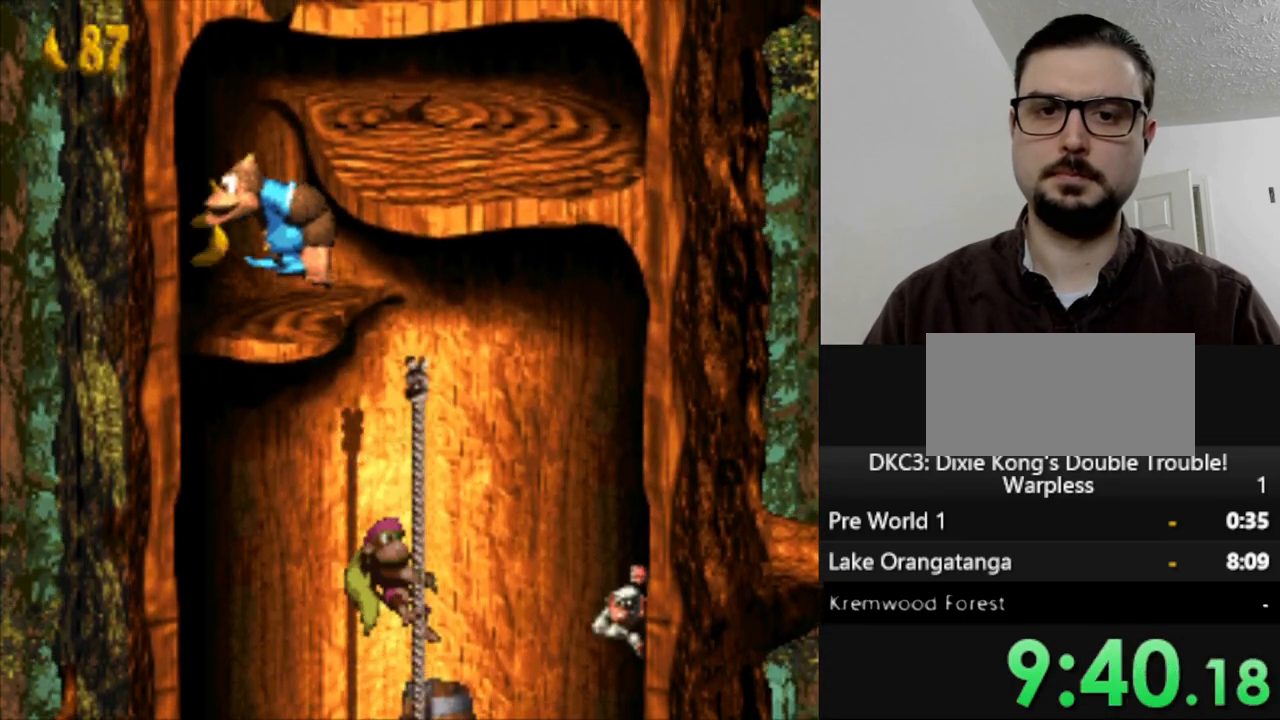
{"buttons": ["Y", "DPAD_RIGHT"], "events": [[83, "DPAD_LEFT", "up"], [100, "DPAD_UP", "up"], [150, "DPAD_RIGHT", "down"], [250, "B", "down"], [467, "B", "up"]]}
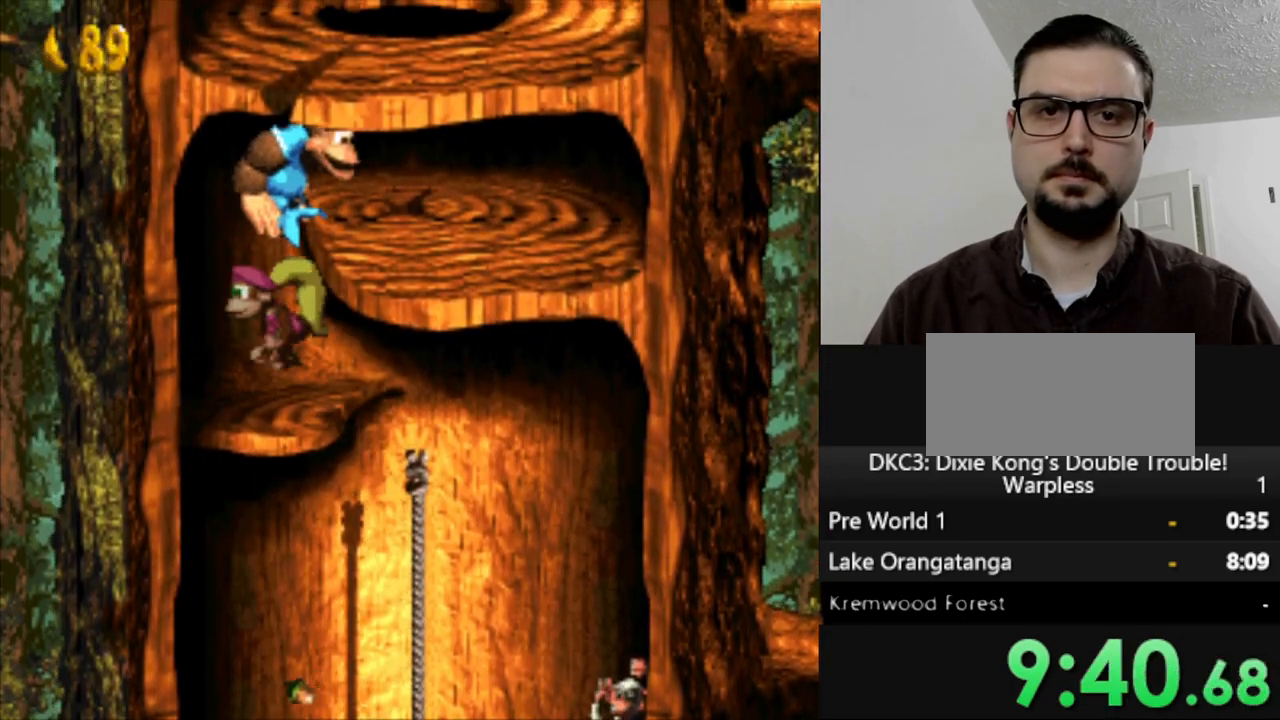
{"buttons": ["B", "Y", "DPAD_RIGHT"], "events": [[17, "DPAD_RIGHT", "up"], [383, "B", "down"], [417, "DPAD_RIGHT", "down"]]}
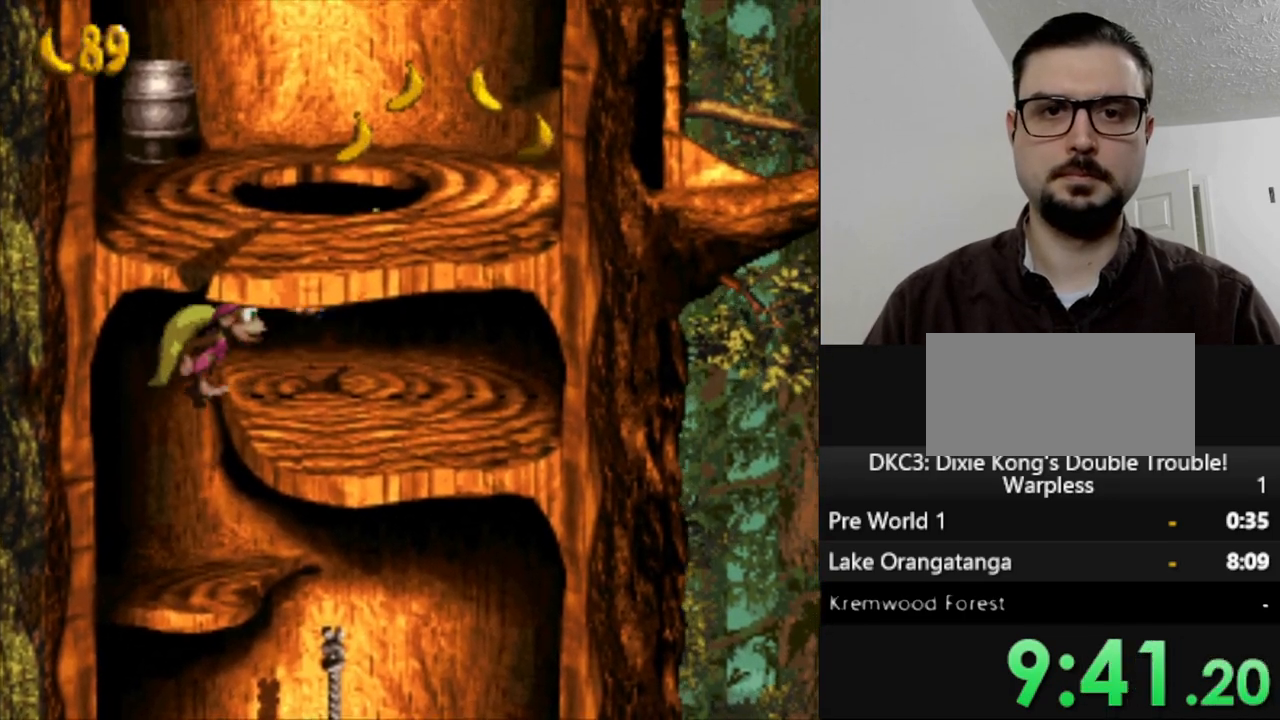
{"buttons": ["Y", "DPAD_RIGHT"], "events": [[250, "B", "up"]]}
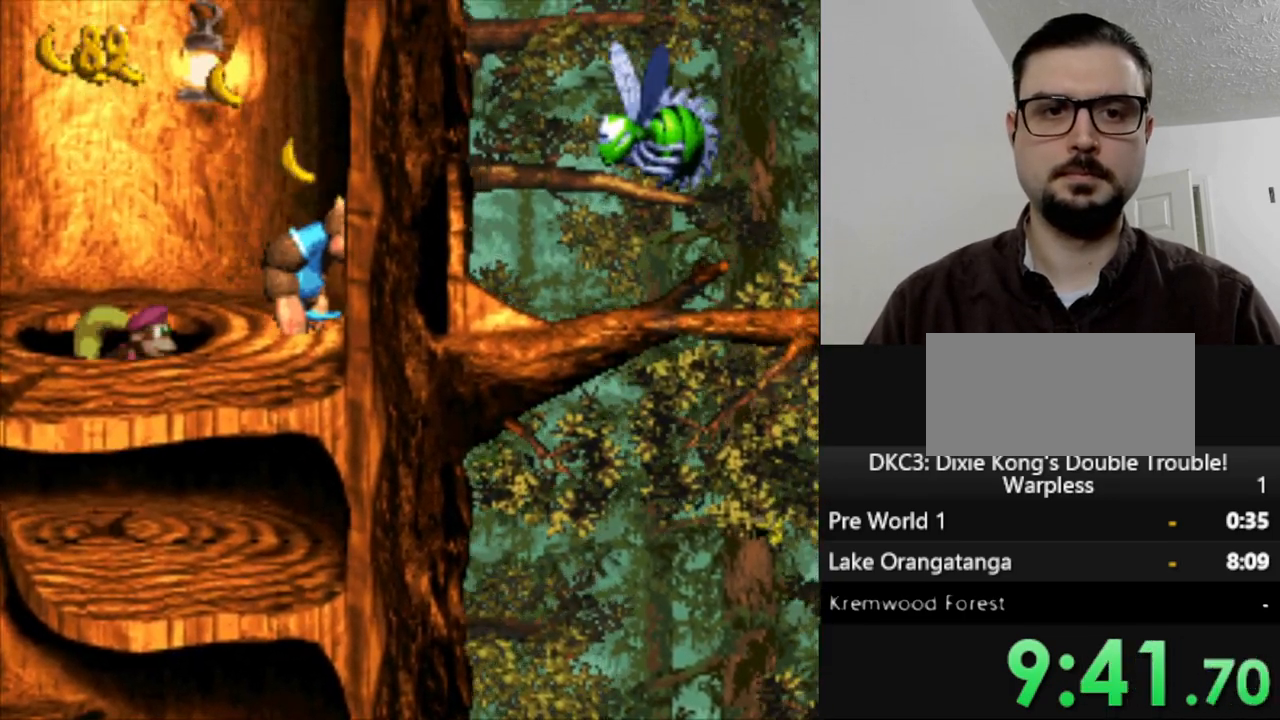
{"buttons": ["Y", "DPAD_RIGHT"], "events": []}
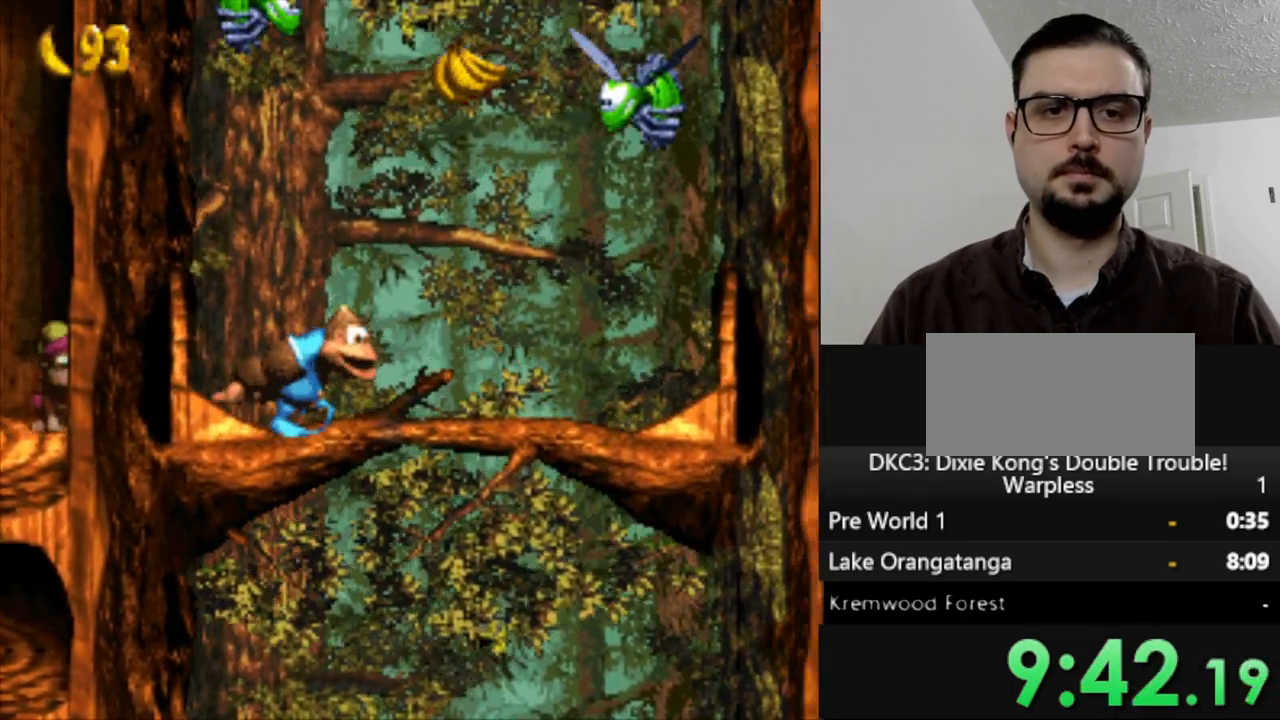
{"buttons": ["Y", "DPAD_RIGHT"], "events": []}
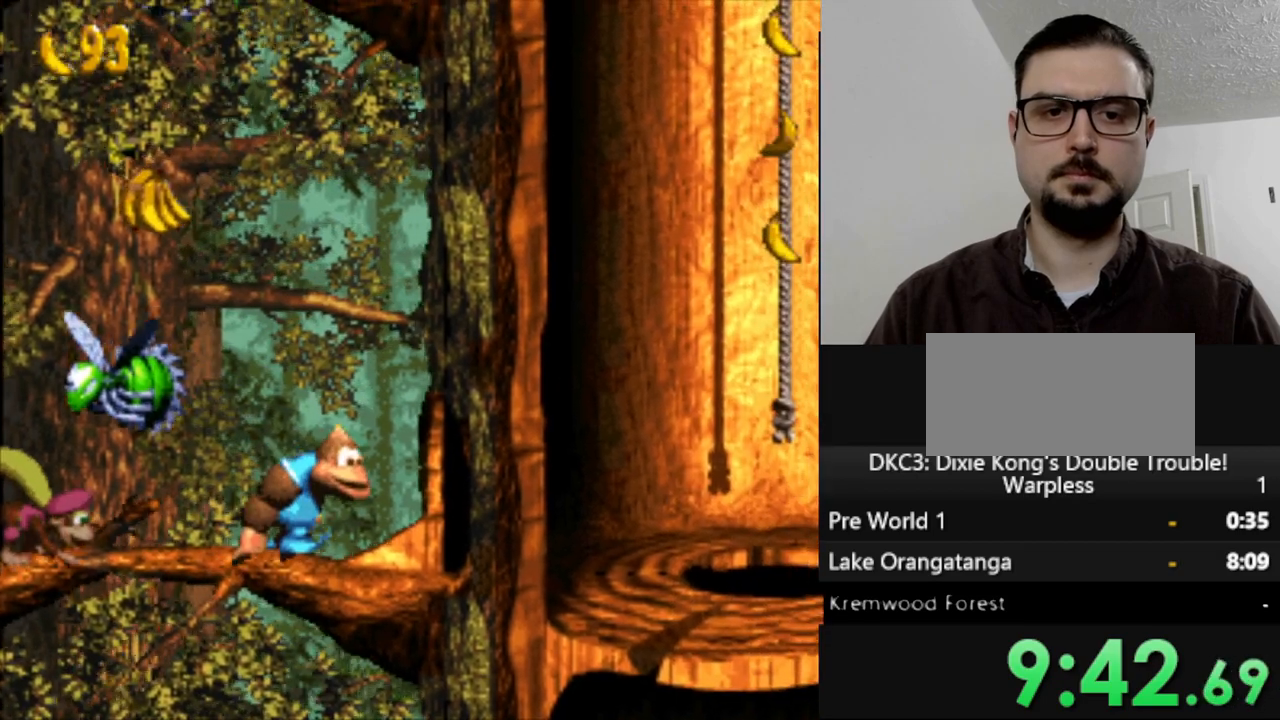
{"buttons": ["B", "Y", "DPAD_RIGHT"], "events": [[350, "B", "down"]]}
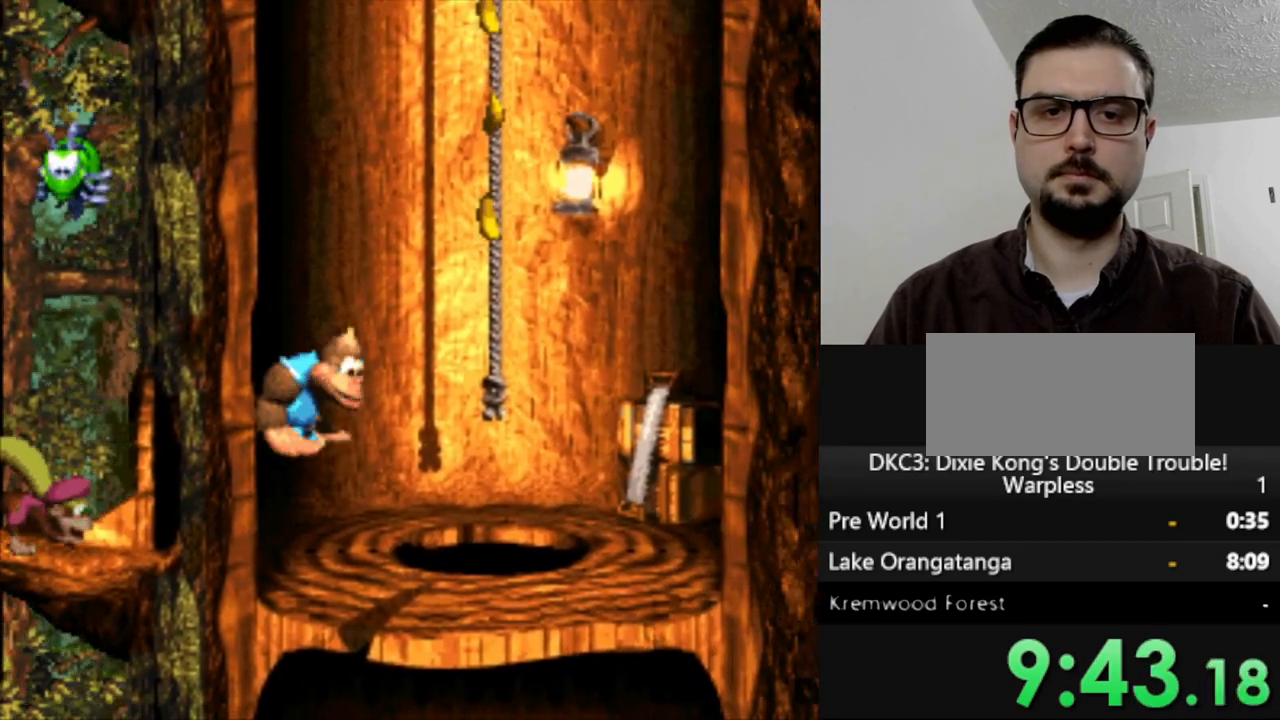
{"buttons": ["Y", "DPAD_UP"], "events": [[67, "DPAD_UP", "down"], [133, "B", "up"], [150, "DPAD_RIGHT", "up"]]}
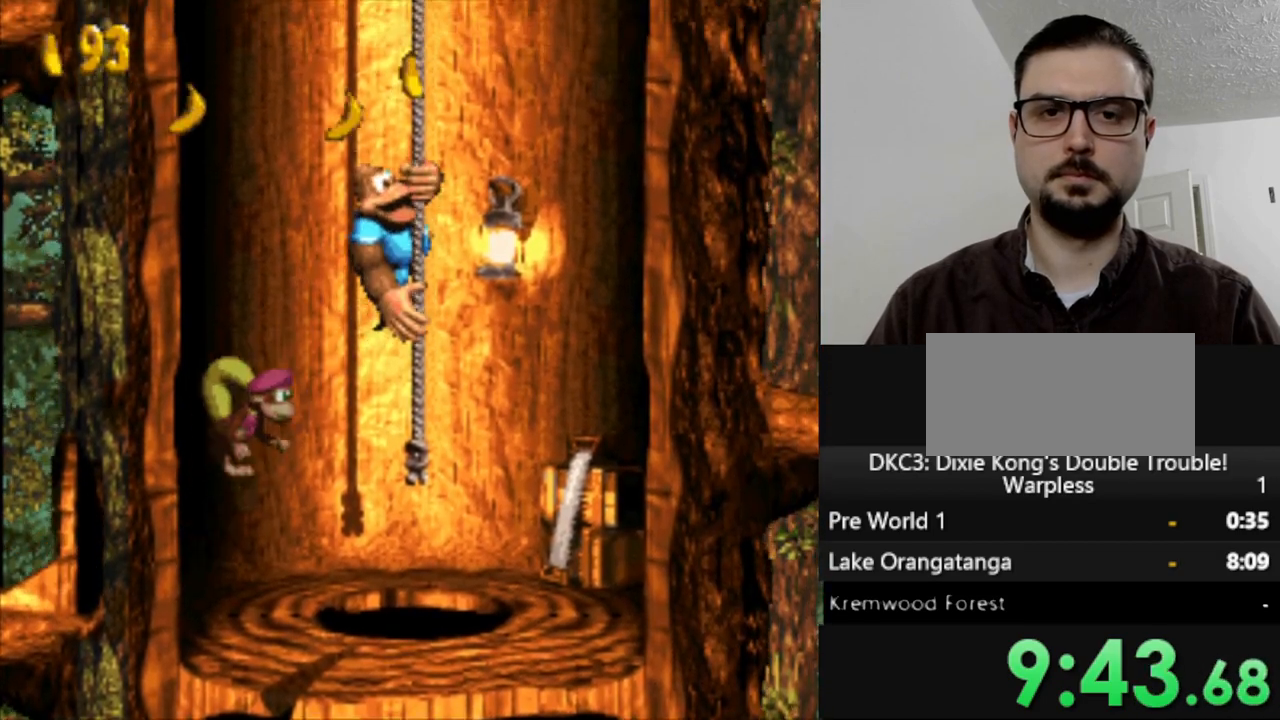
{"buttons": ["Y", "DPAD_UP"], "events": [[117, "DPAD_UP", "up"], [417, "DPAD_UP", "down"]]}
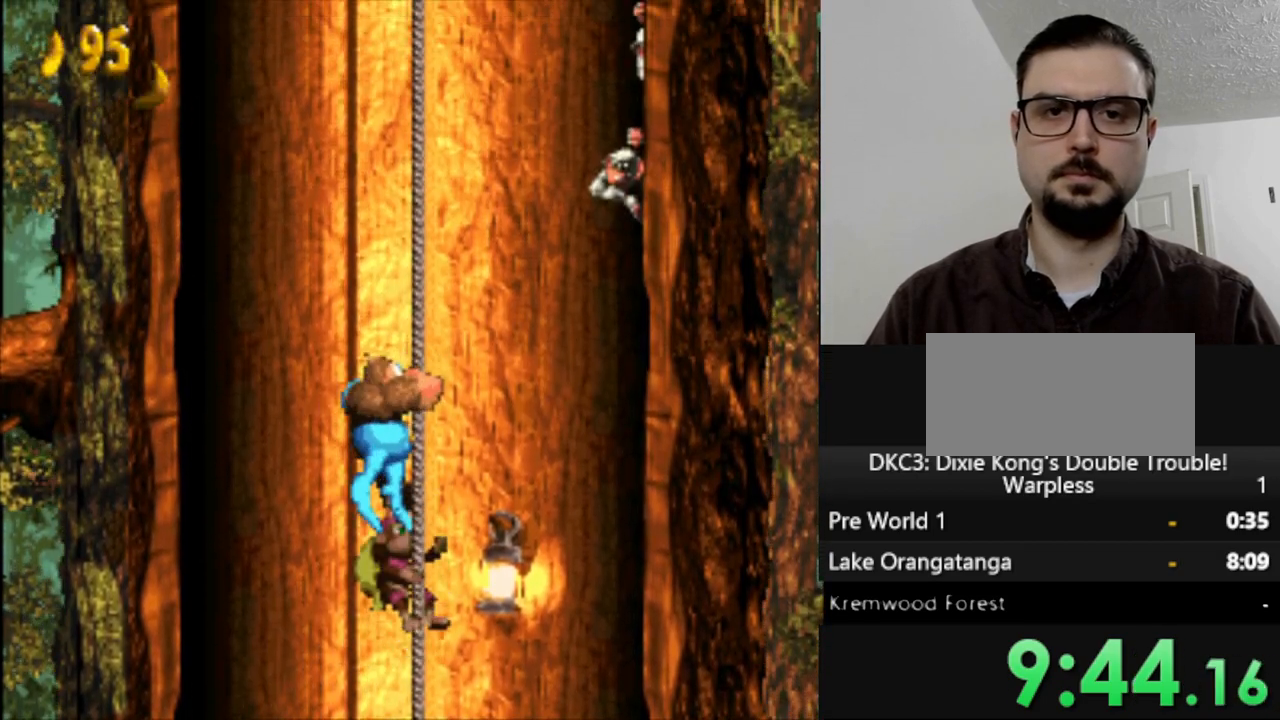
{"buttons": ["Y"], "events": [[183, "DPAD_UP", "up"], [383, "DPAD_UP", "down"], [483, "DPAD_UP", "up"]]}
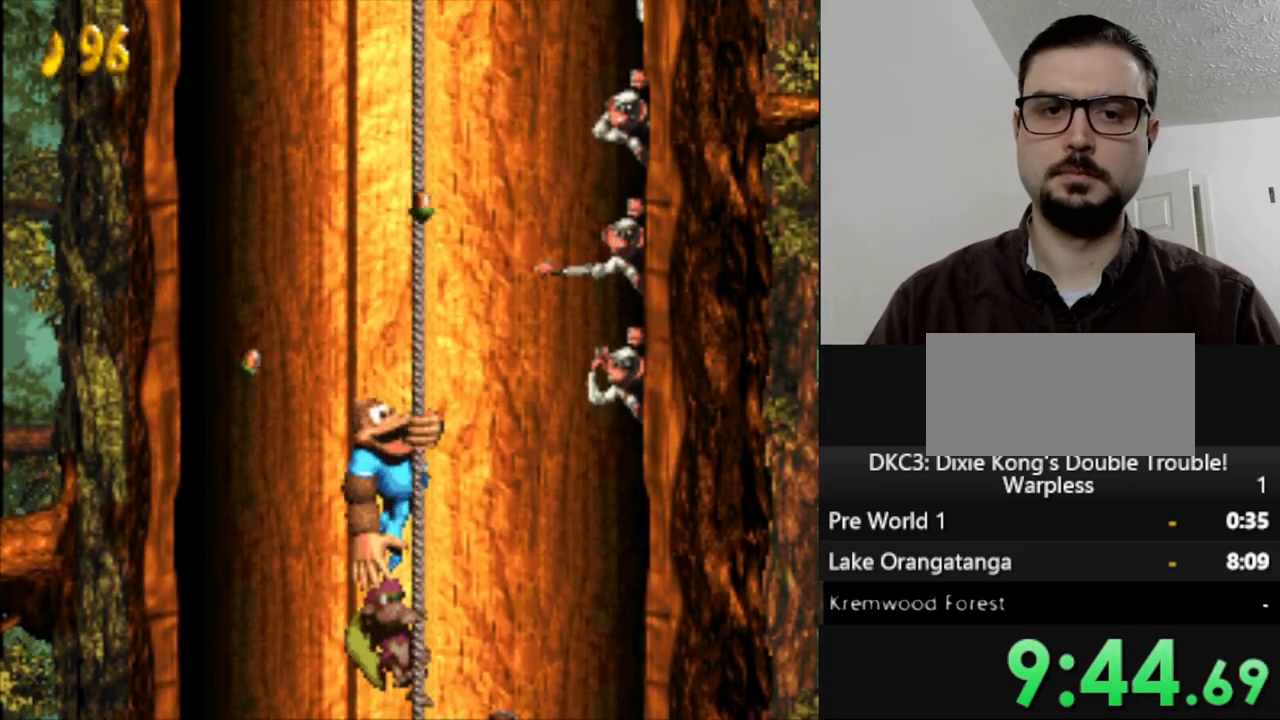
{"buttons": ["Y", "DPAD_UP"], "events": [[233, "DPAD_UP", "down"]]}
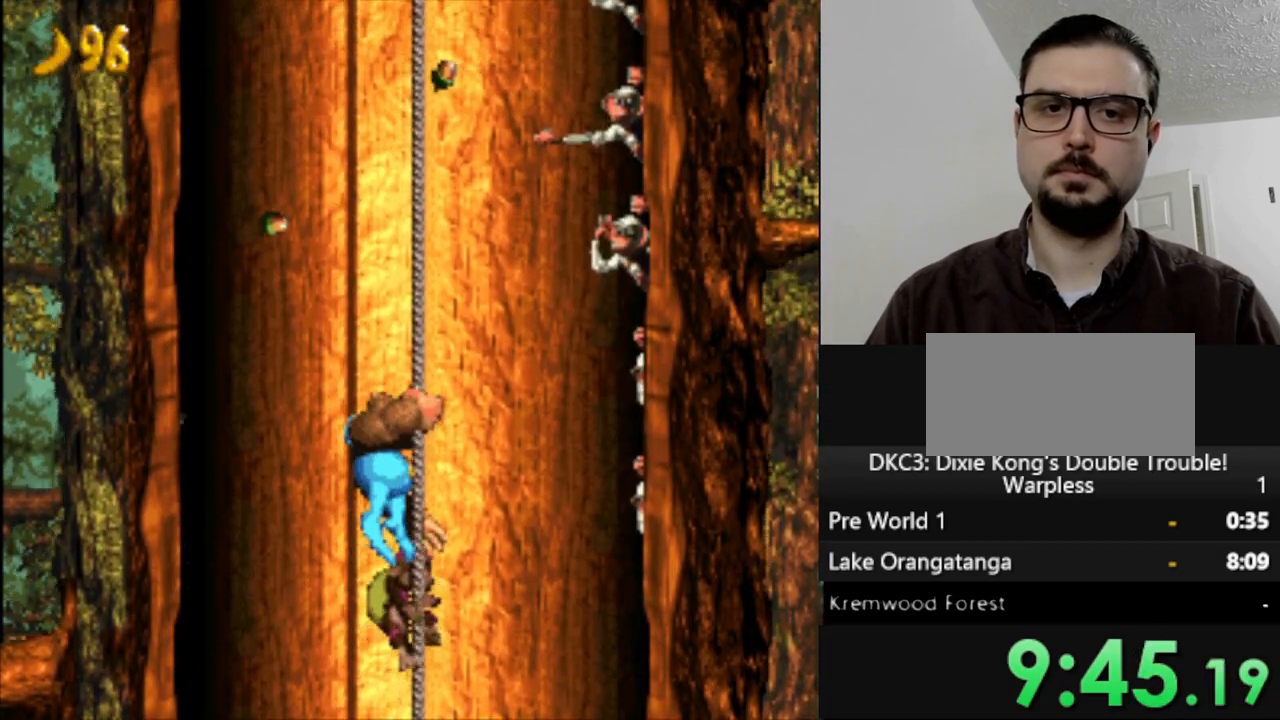
{"buttons": ["Y", "DPAD_UP"], "events": []}
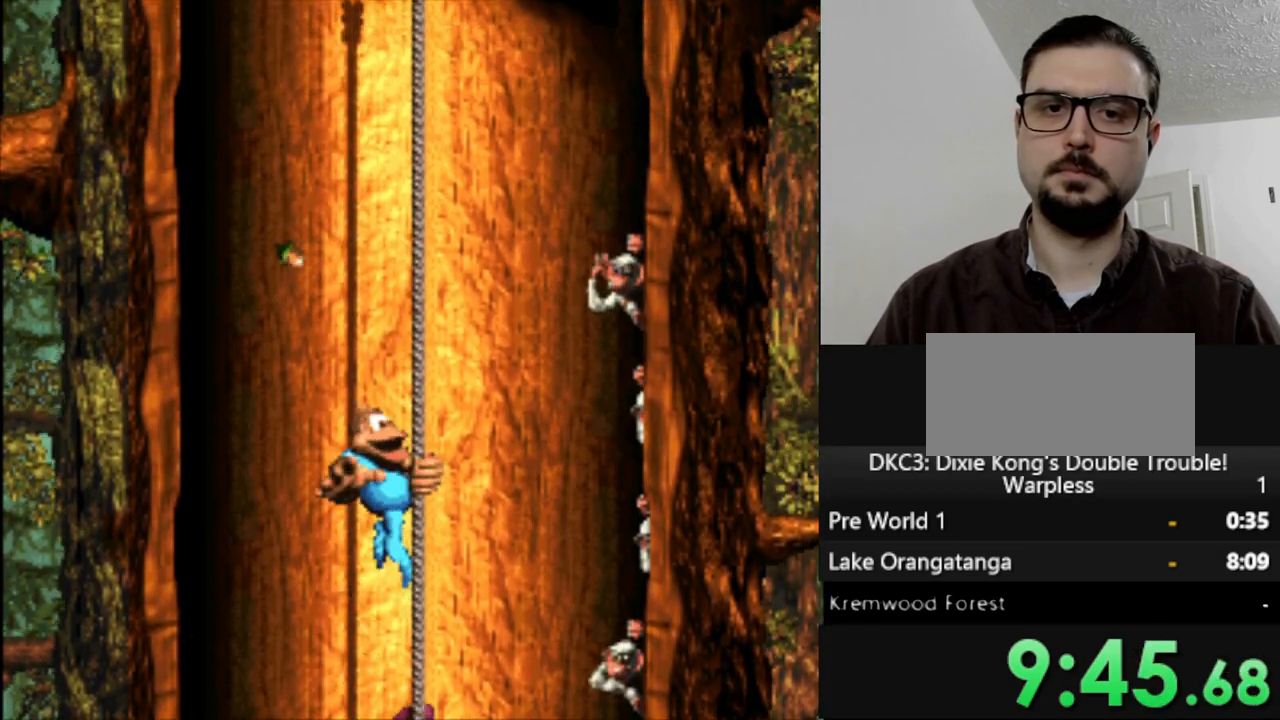
{"buttons": ["Y", "DPAD_UP"], "events": []}
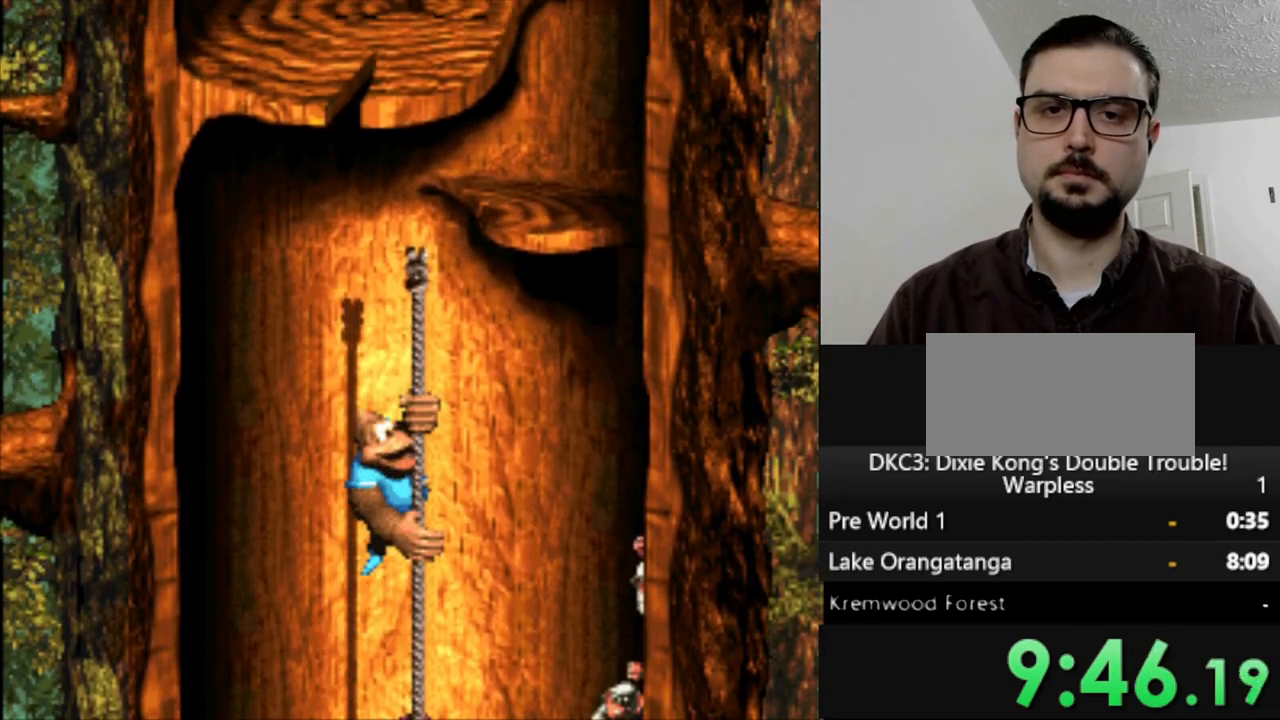
{"buttons": ["Y", "DPAD_RIGHT"], "events": [[217, "B", "down"], [250, "DPAD_RIGHT", "down"], [250, "DPAD_UP", "up"], [450, "B", "up"]]}
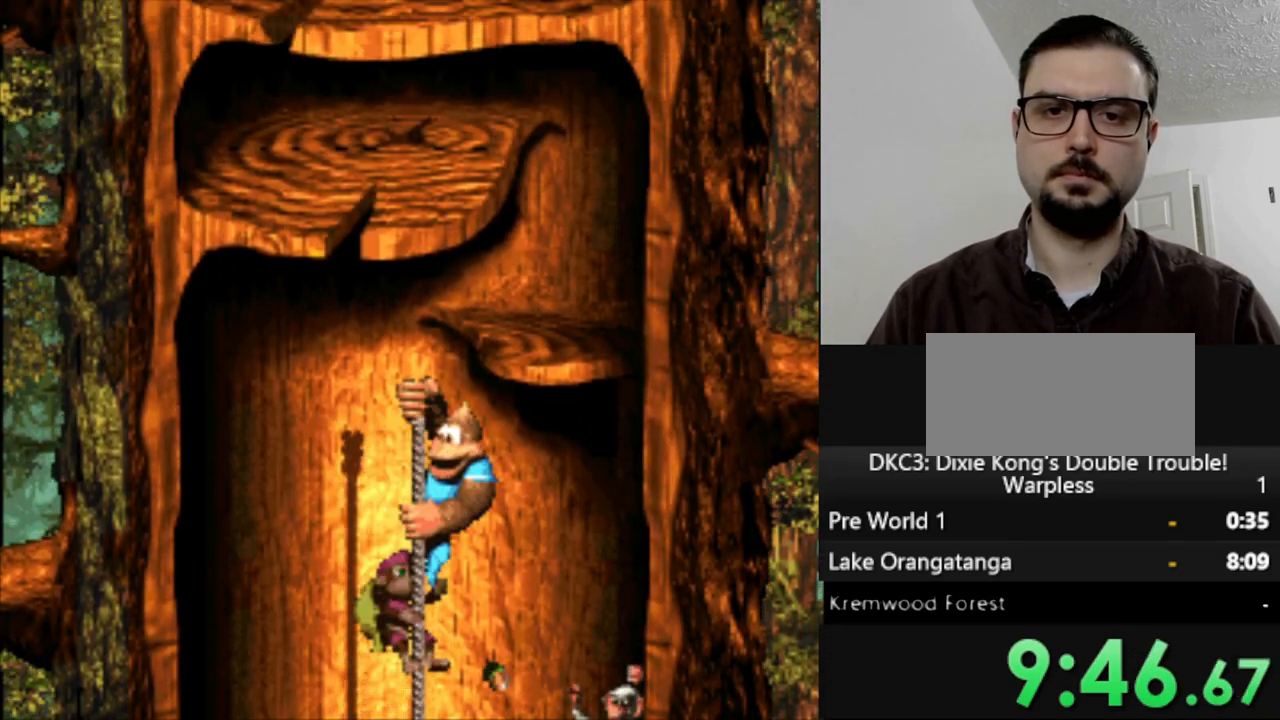
{"buttons": ["Y", "DPAD_UP", "DPAD_RIGHT"], "events": [[133, "B", "down"], [200, "DPAD_UP", "down"], [233, "DPAD_RIGHT", "up"], [417, "B", "up"], [417, "DPAD_RIGHT", "down"]]}
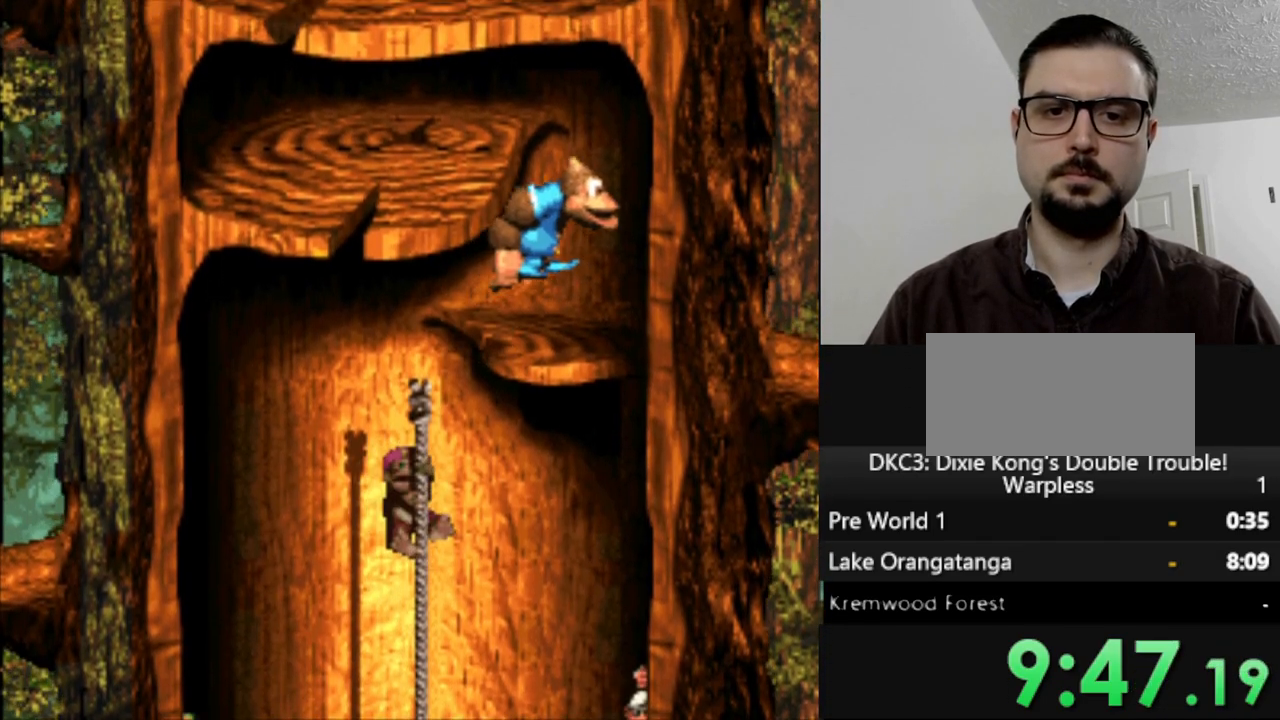
{"buttons": ["Y", "DPAD_LEFT"], "events": [[67, "DPAD_RIGHT", "up"], [67, "DPAD_UP", "up"], [217, "DPAD_LEFT", "down"], [267, "B", "down"], [267, "DPAD_UP", "down"], [350, "DPAD_UP", "up"], [483, "B", "up"]]}
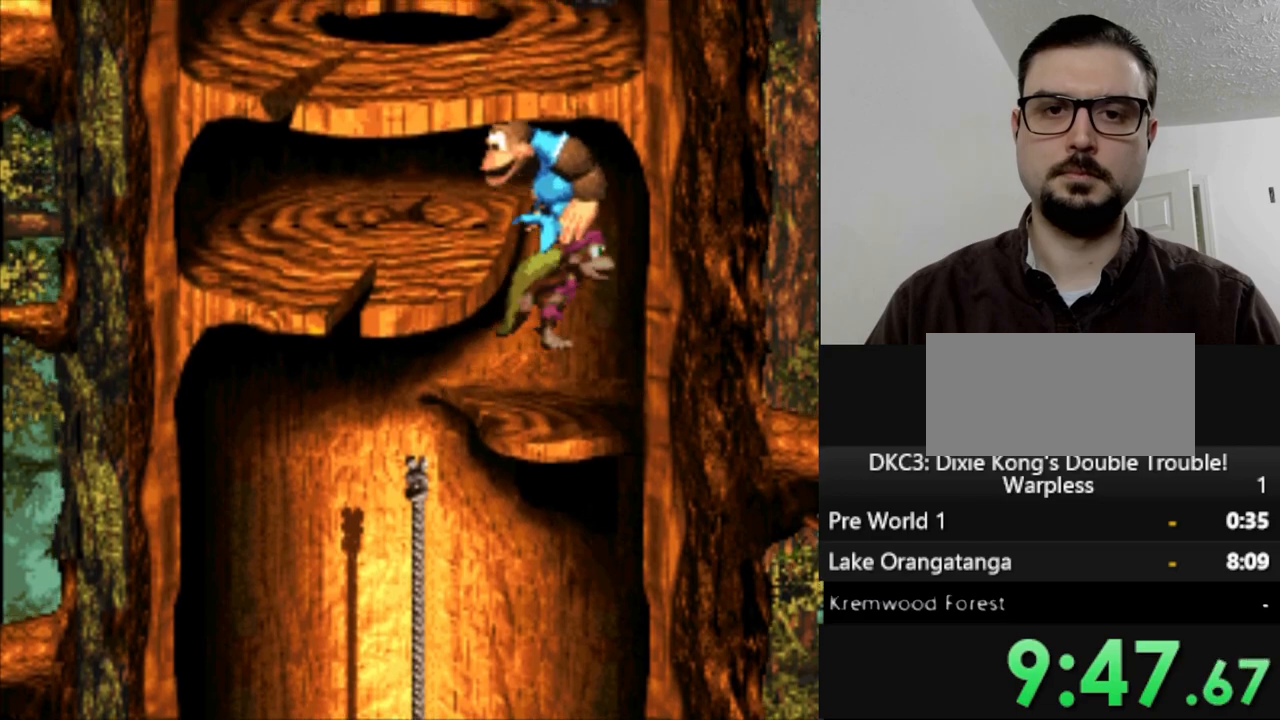
{"buttons": ["B", "Y", "DPAD_LEFT"], "events": [[150, "DPAD_LEFT", "up"], [233, "DPAD_RIGHT", "down"], [333, "DPAD_RIGHT", "up"], [450, "DPAD_LEFT", "down"], [500, "B", "down"]]}
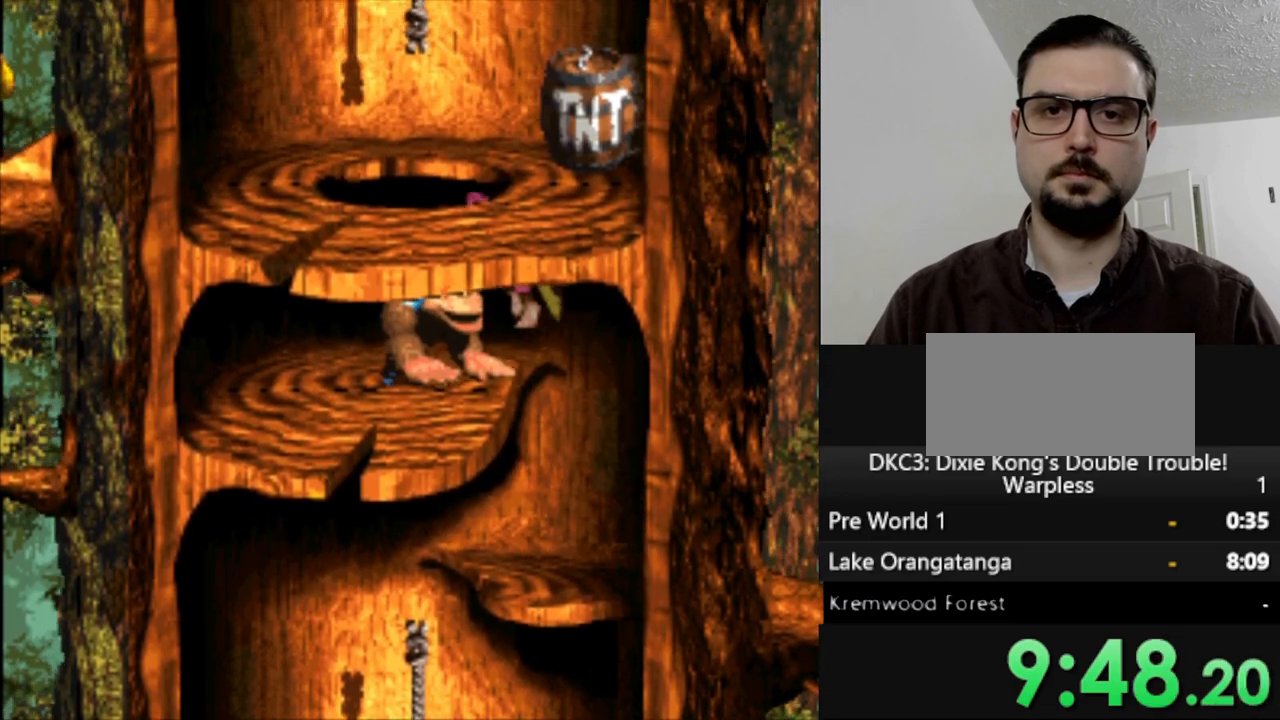
{"buttons": ["Y"], "events": [[433, "B", "up"], [483, "DPAD_LEFT", "up"]]}
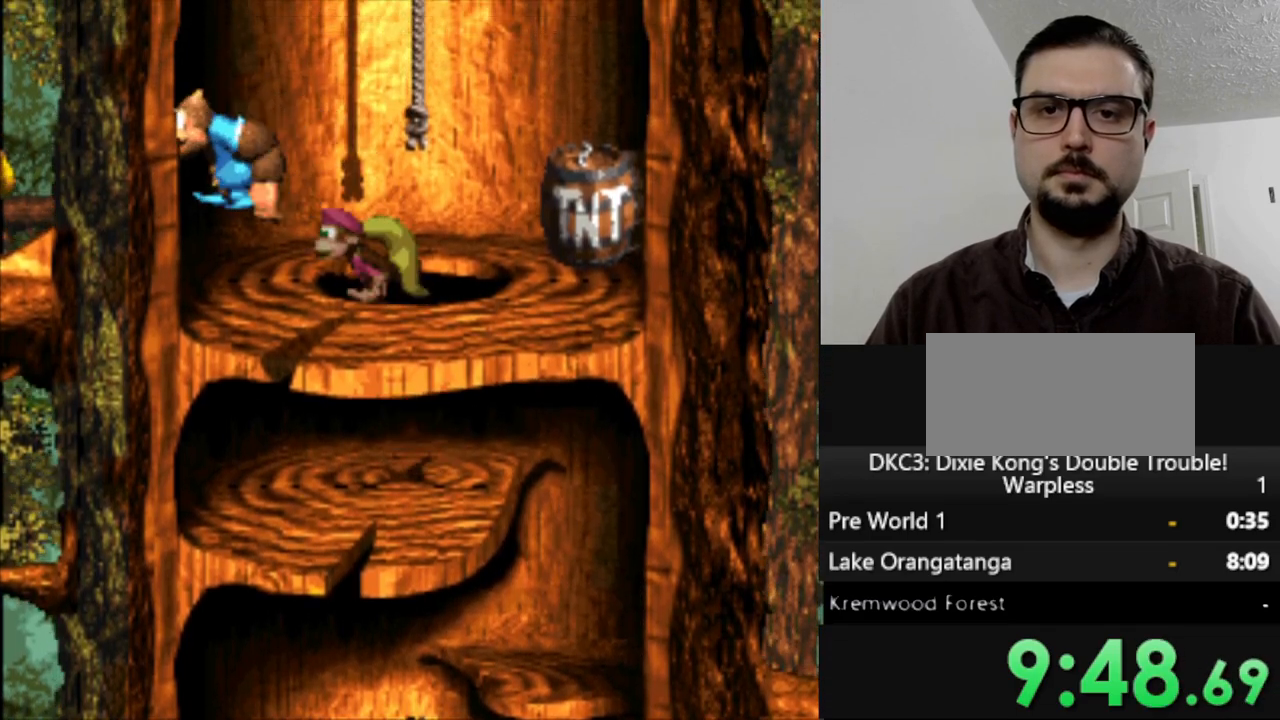
{"buttons": ["B", "Y", "DPAD_UP", "DPAD_RIGHT"], "events": [[50, "DPAD_RIGHT", "down"], [200, "B", "down"], [483, "DPAD_UP", "down"]]}
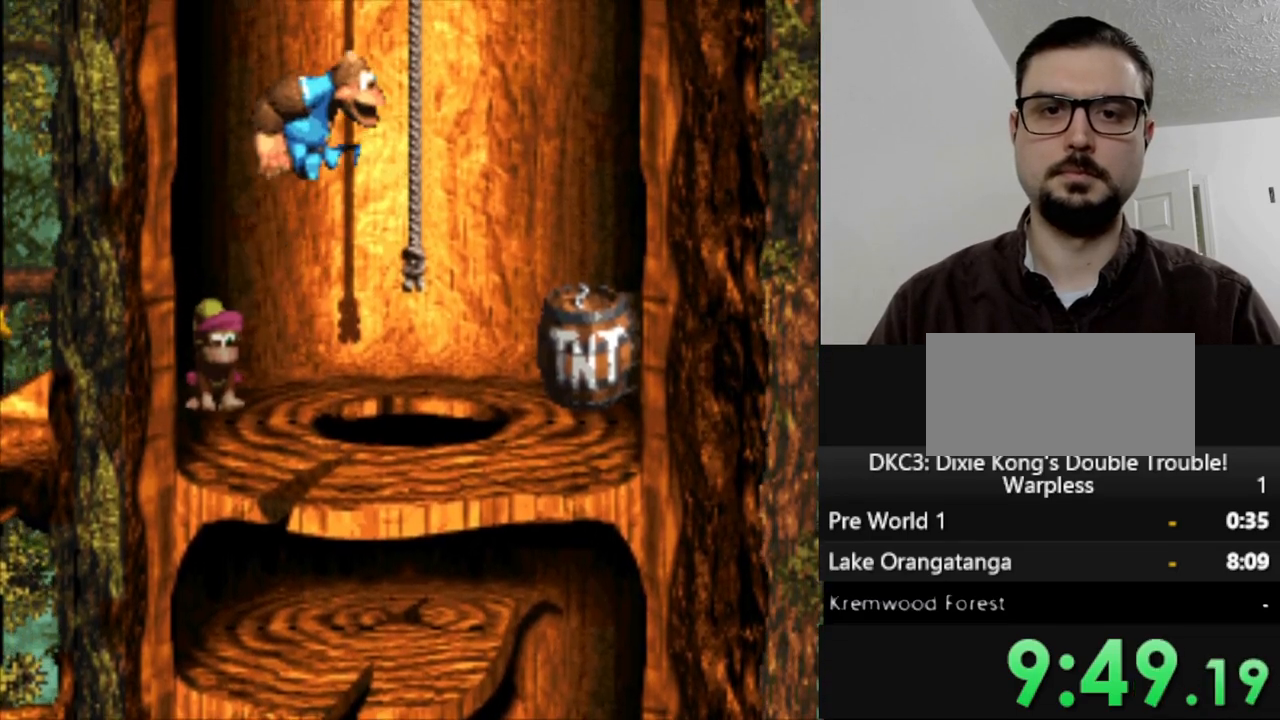
{"buttons": ["Y"], "events": [[33, "DPAD_RIGHT", "up"], [50, "B", "up"], [450, "DPAD_UP", "up"]]}
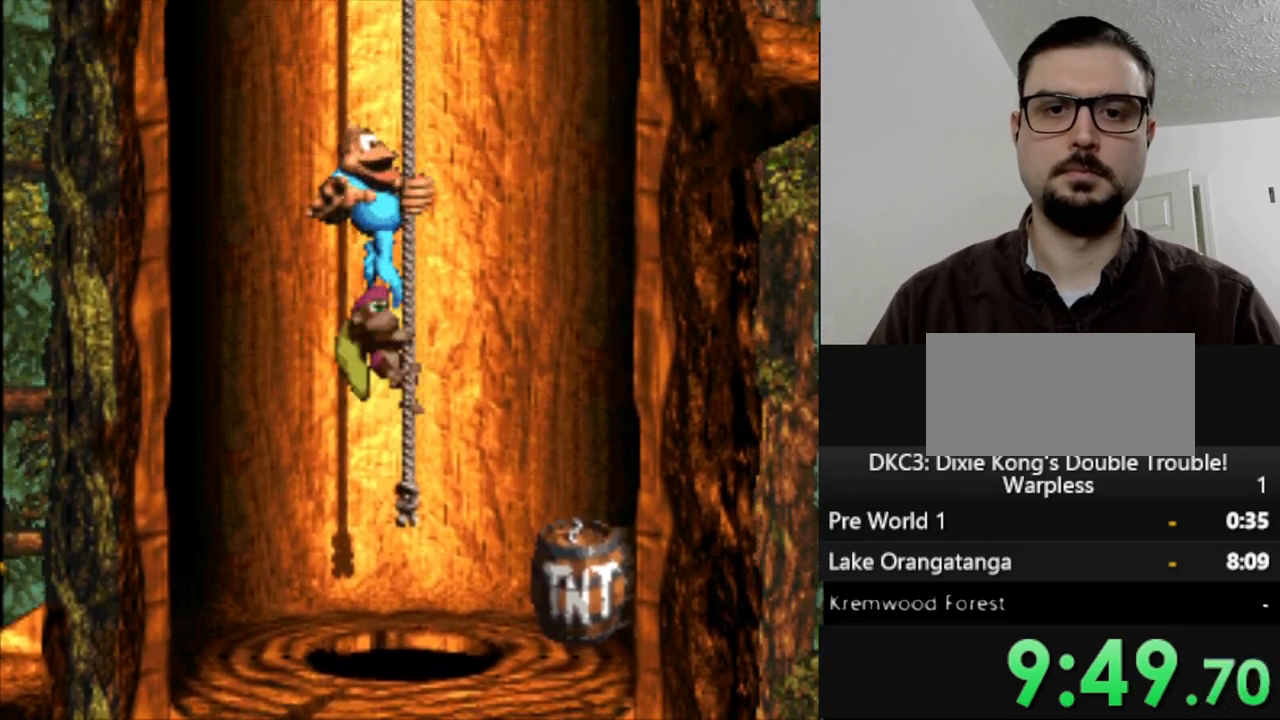
{"buttons": ["Y", "DPAD_RIGHT"], "events": [[133, "DPAD_UP", "down"], [283, "DPAD_UP", "up"], [500, "DPAD_RIGHT", "down"]]}
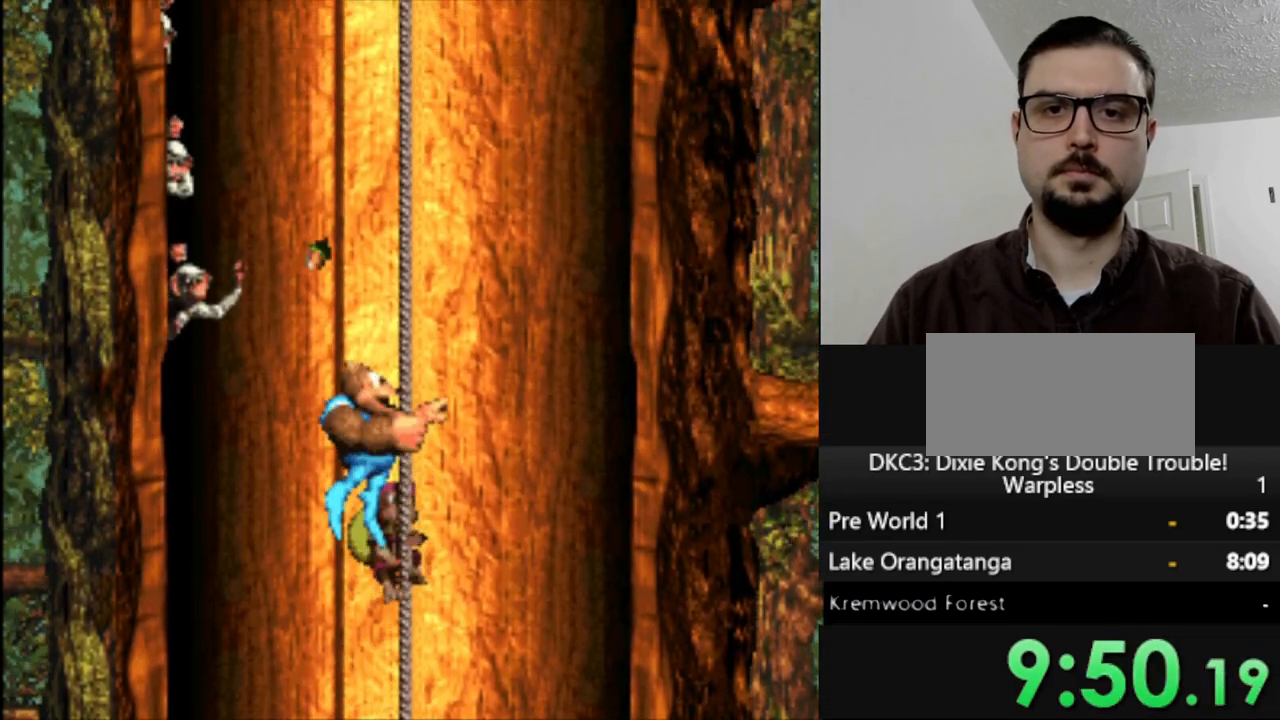
{"buttons": ["Y"], "events": [[150, "DPAD_RIGHT", "up"], [333, "DPAD_UP", "down"], [500, "DPAD_UP", "up"]]}
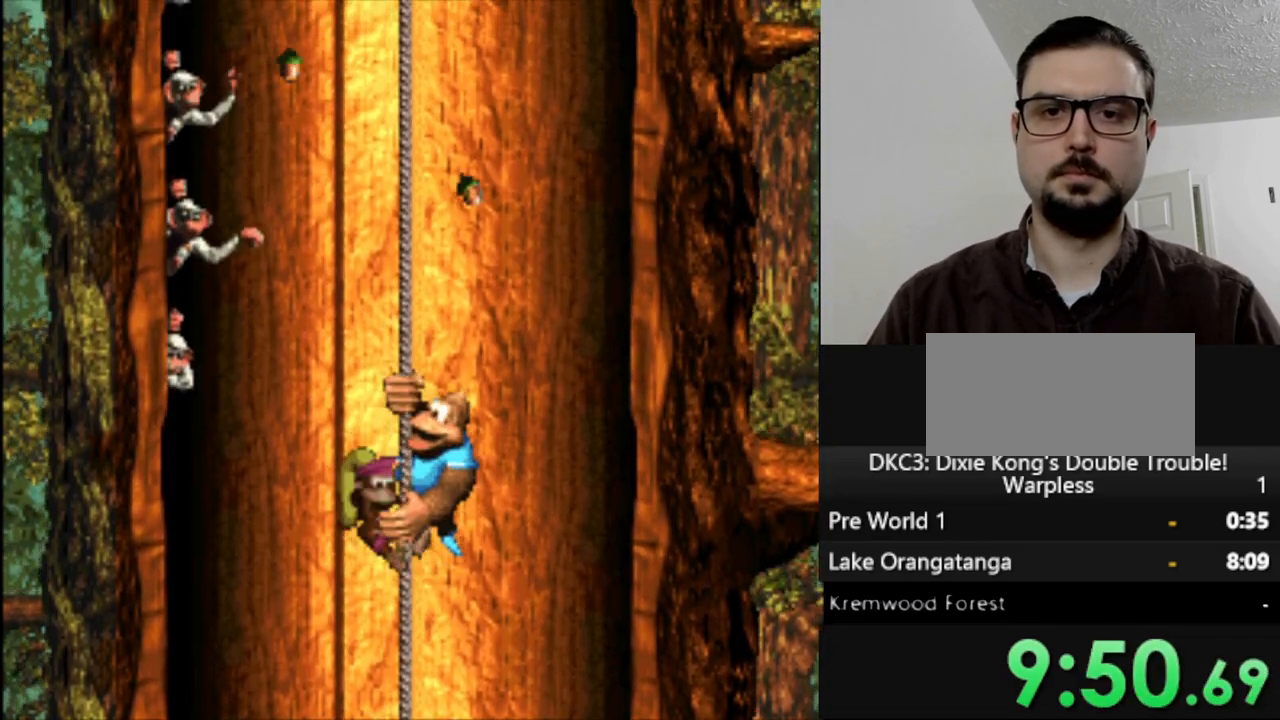
{"buttons": ["Y", "DPAD_UP"], "events": [[150, "DPAD_UP", "down"]]}
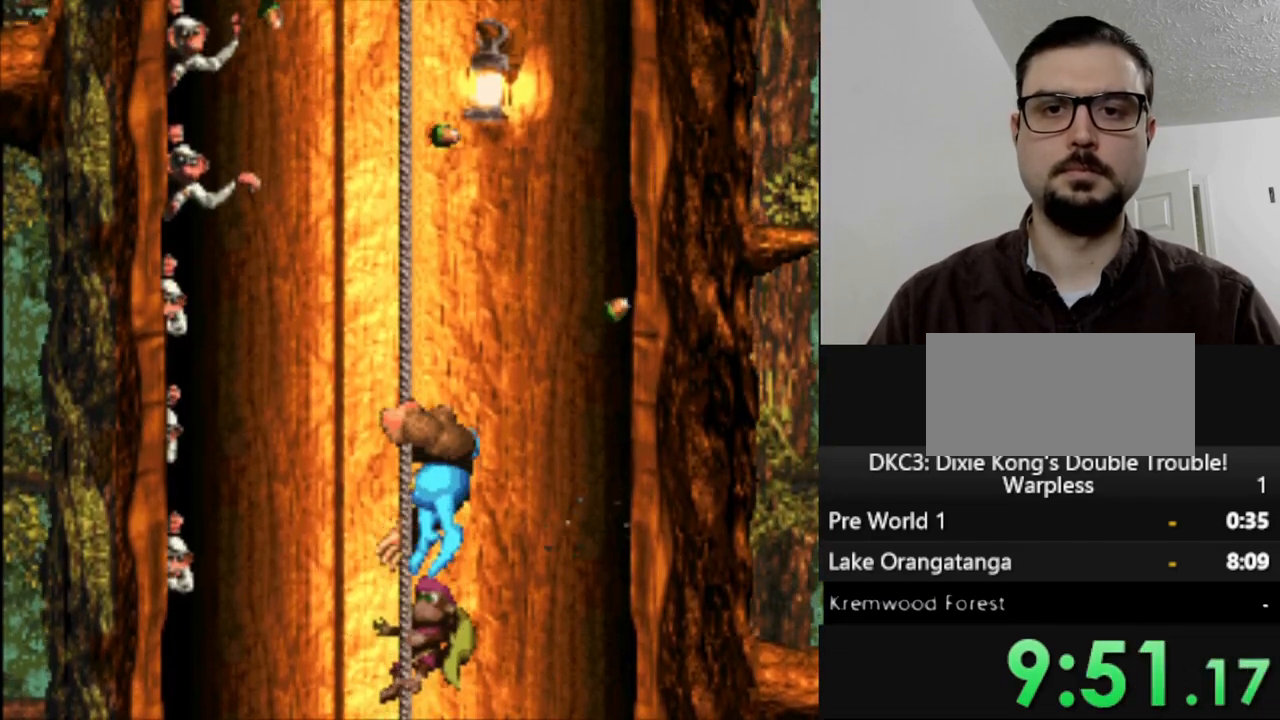
{"buttons": ["Y", "DPAD_UP"], "events": [[83, "DPAD_UP", "up"], [233, "DPAD_UP", "down"]]}
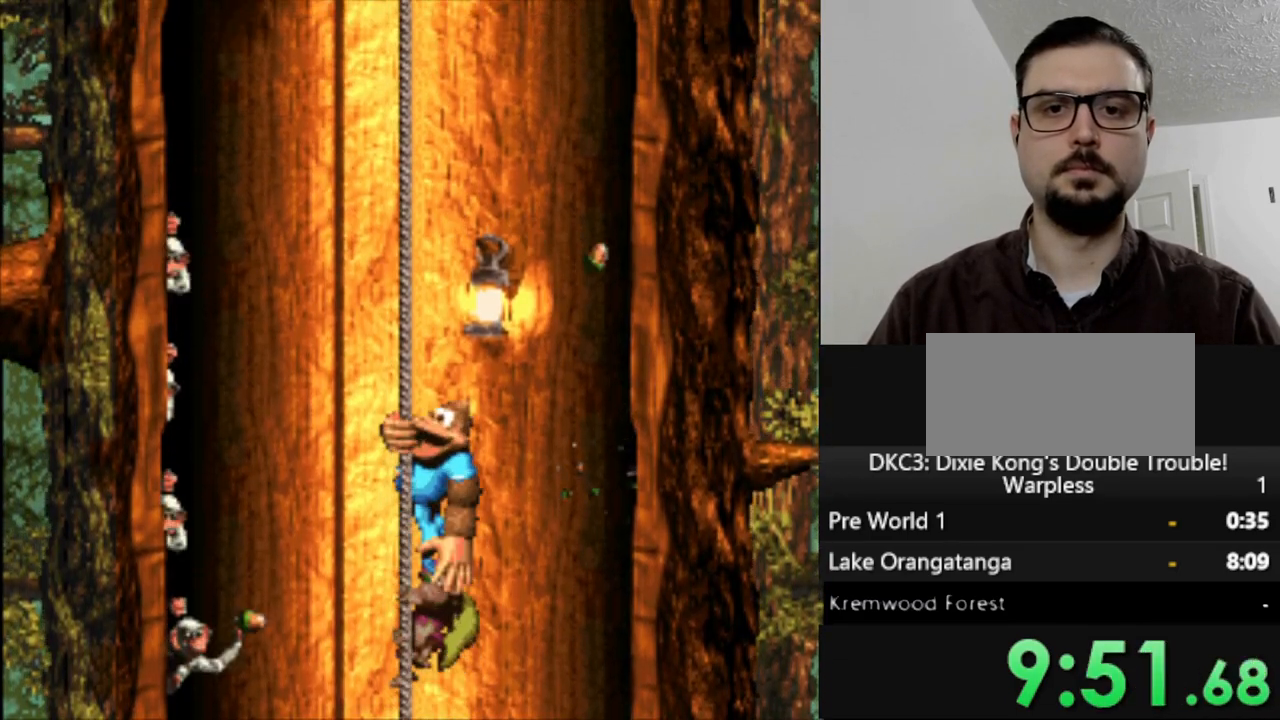
{"buttons": ["Y", "DPAD_UP"], "events": []}
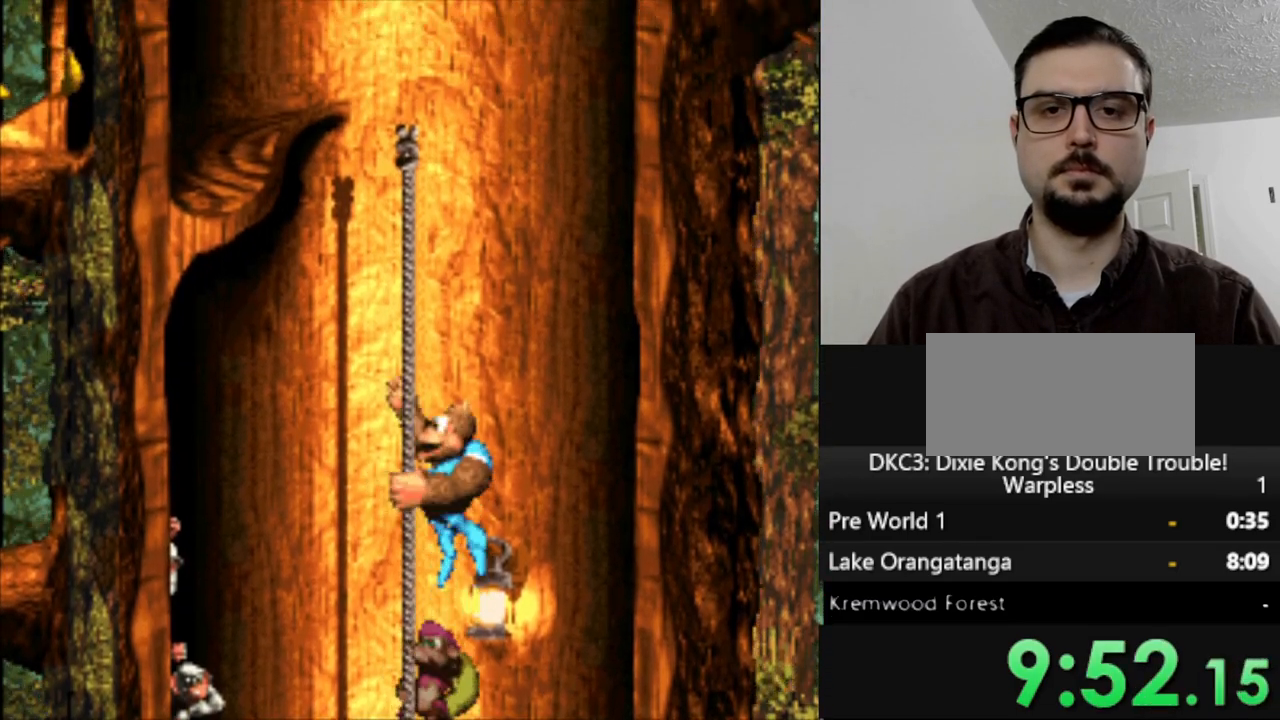
{"buttons": ["B", "Y", "DPAD_UP", "DPAD_LEFT"], "events": [[400, "DPAD_LEFT", "down"], [417, "B", "down"]]}
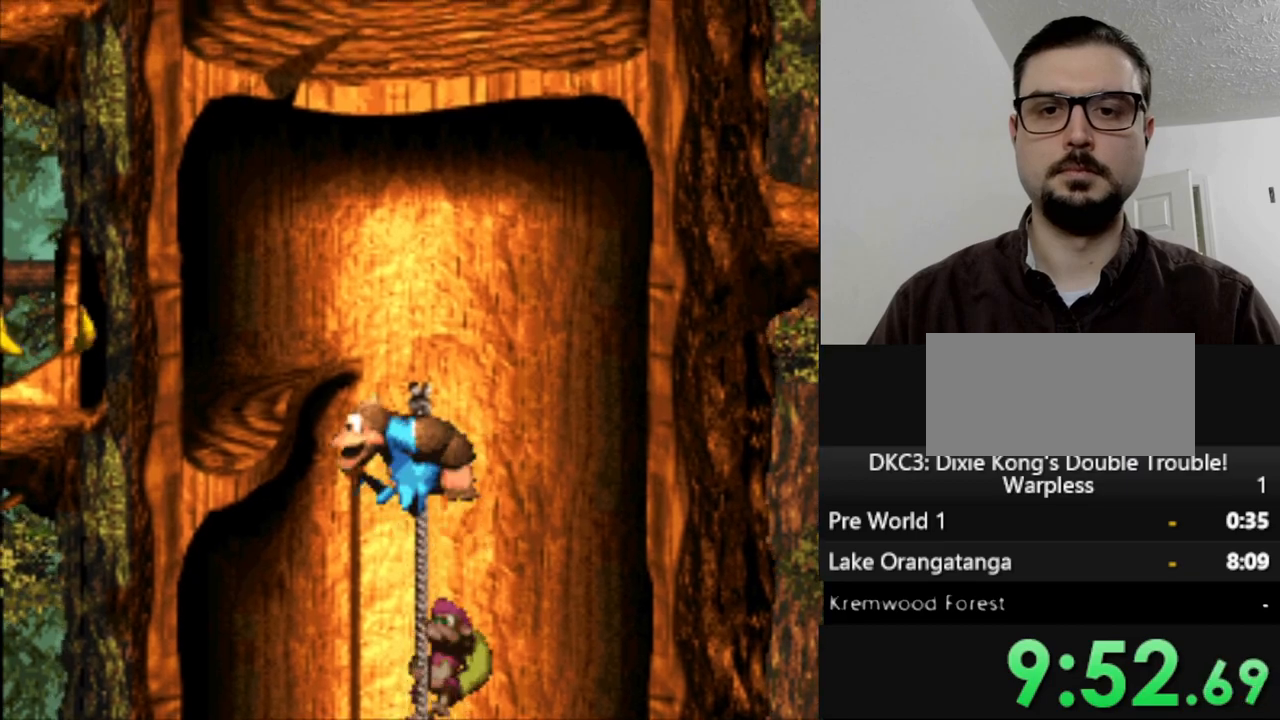
{"buttons": ["Y", "DPAD_LEFT"], "events": [[67, "DPAD_UP", "up"], [133, "B", "up"]]}
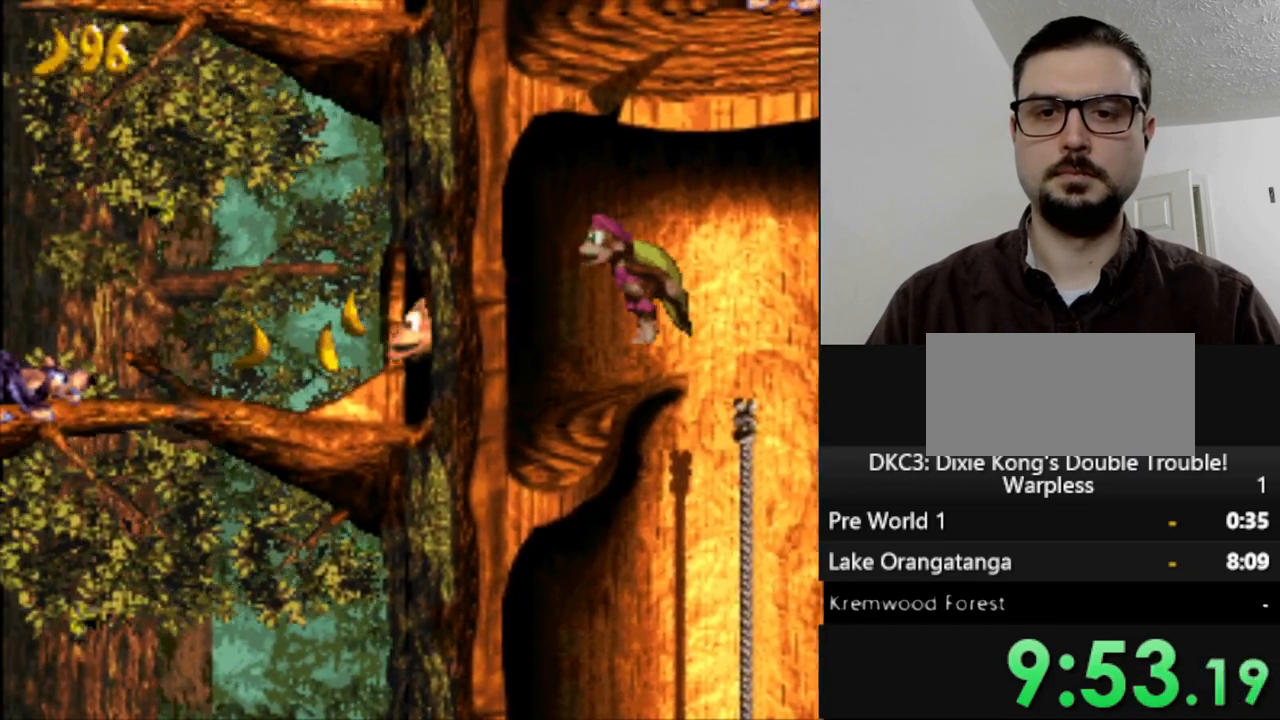
{"buttons": ["Y", "DPAD_RIGHT"], "events": [[183, "B", "down"], [350, "DPAD_LEFT", "up"], [383, "B", "up"], [433, "DPAD_RIGHT", "down"]]}
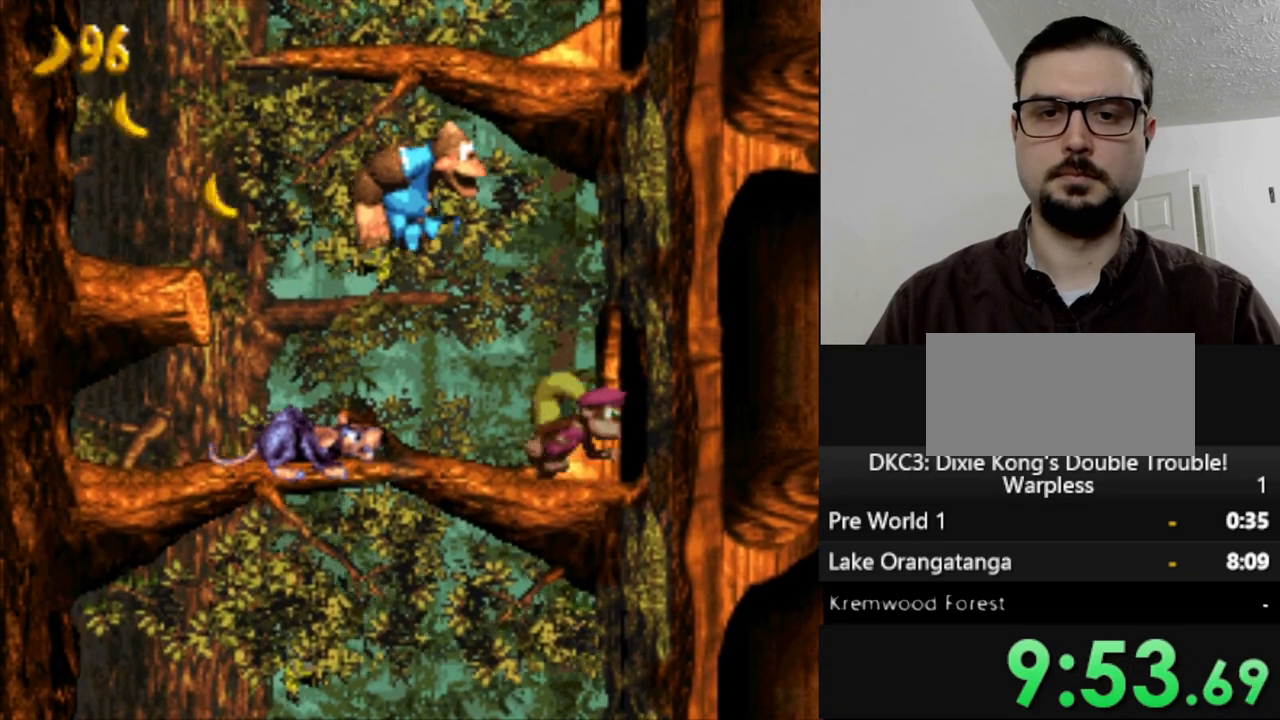
{"buttons": ["Y"], "events": [[33, "DPAD_RIGHT", "up"]]}
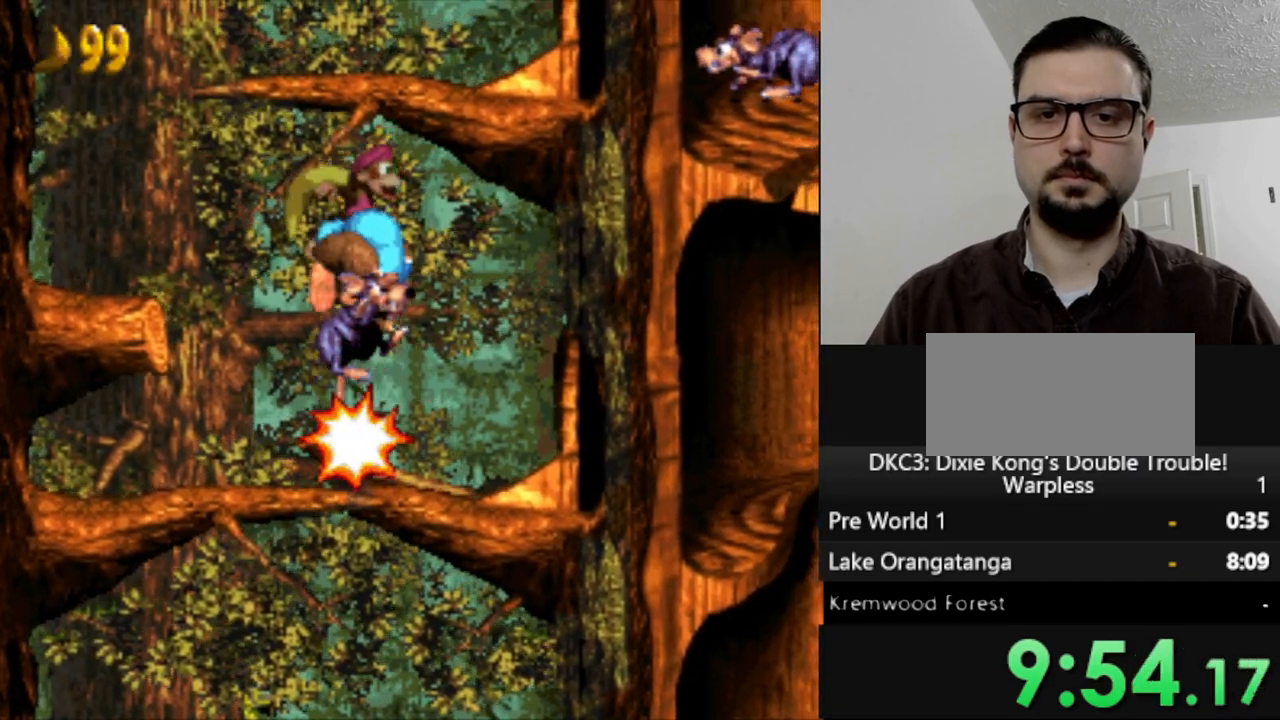
{"buttons": ["B", "Y", "DPAD_LEFT"], "events": [[183, "DPAD_LEFT", "down"], [500, "B", "down"]]}